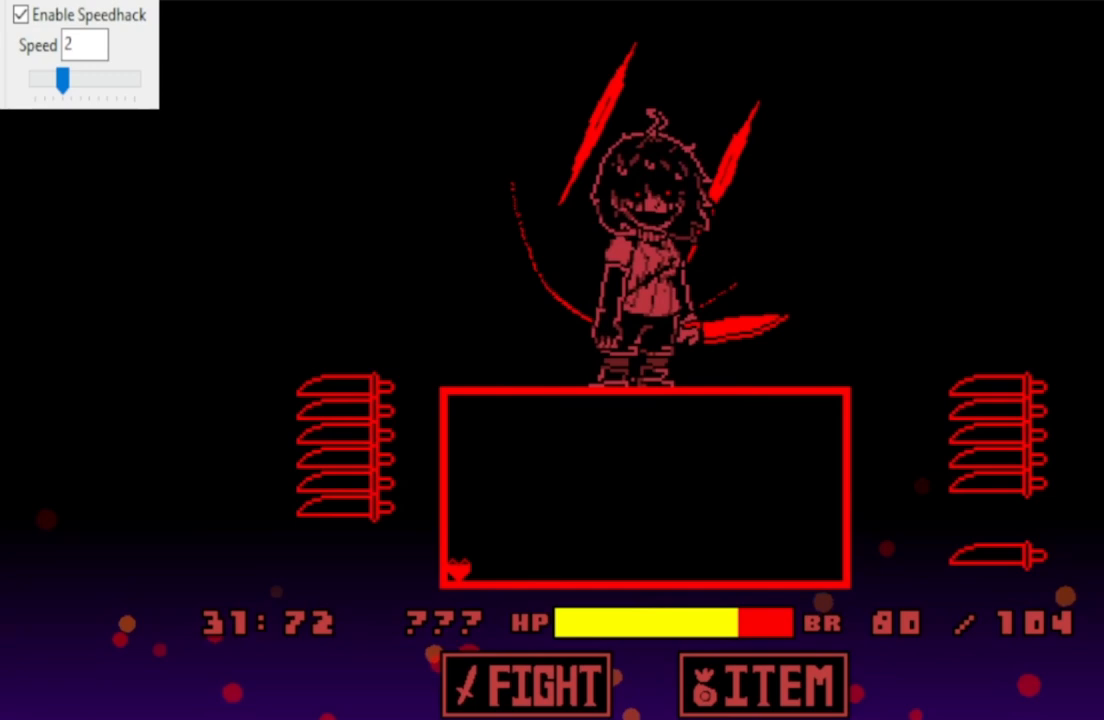
Gameplay with keyboard; each line is a JSON object with the keys held at the frame after it. "events" lists presses ("down") and releases ("up") of "c", "down", "left", "right", "up", "x" and "z" between this image and that frame as [ms after this image, input, new state], when the widget could be followed in between. No other keys are recorded. Mouse input is not recorded.
{"keys": [], "events": [[67, "up", "down"], [200, "up", "up"]]}
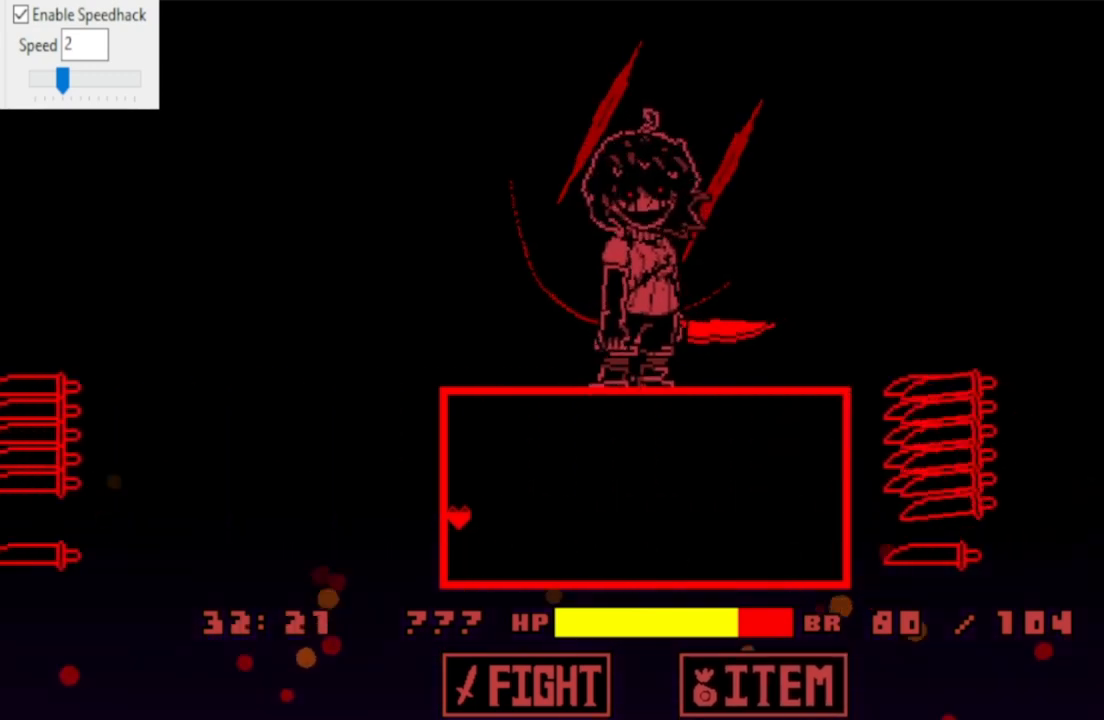
{"keys": ["down"], "events": [[500, "down", "down"]]}
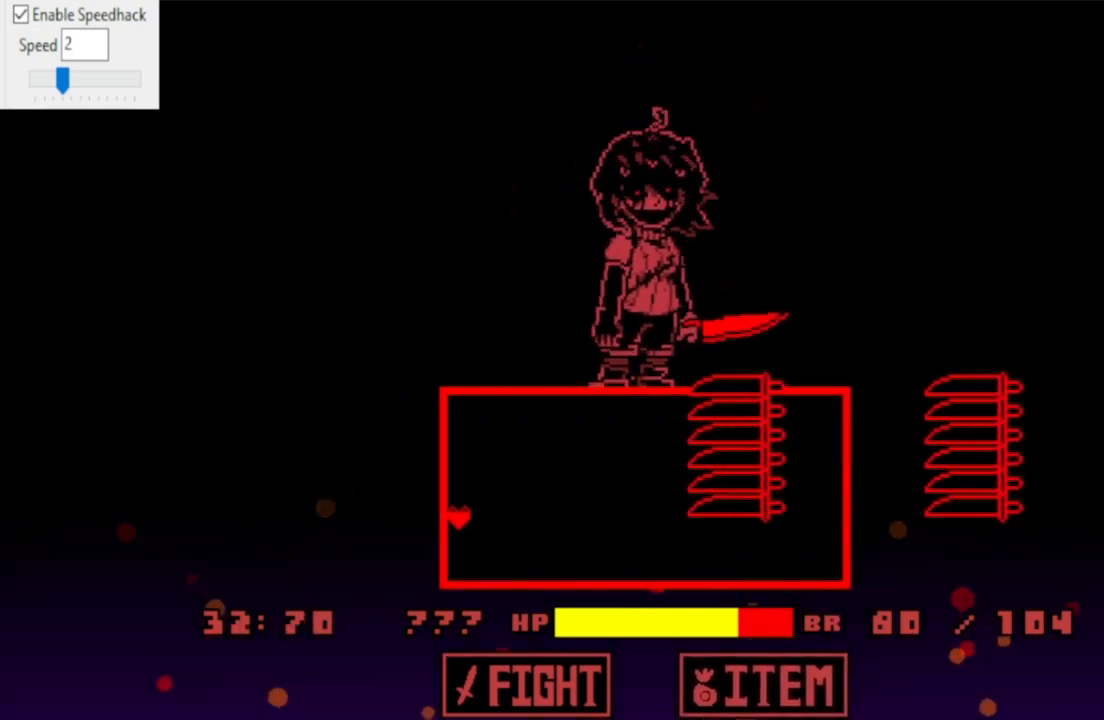
{"keys": [], "events": [[133, "down", "up"]]}
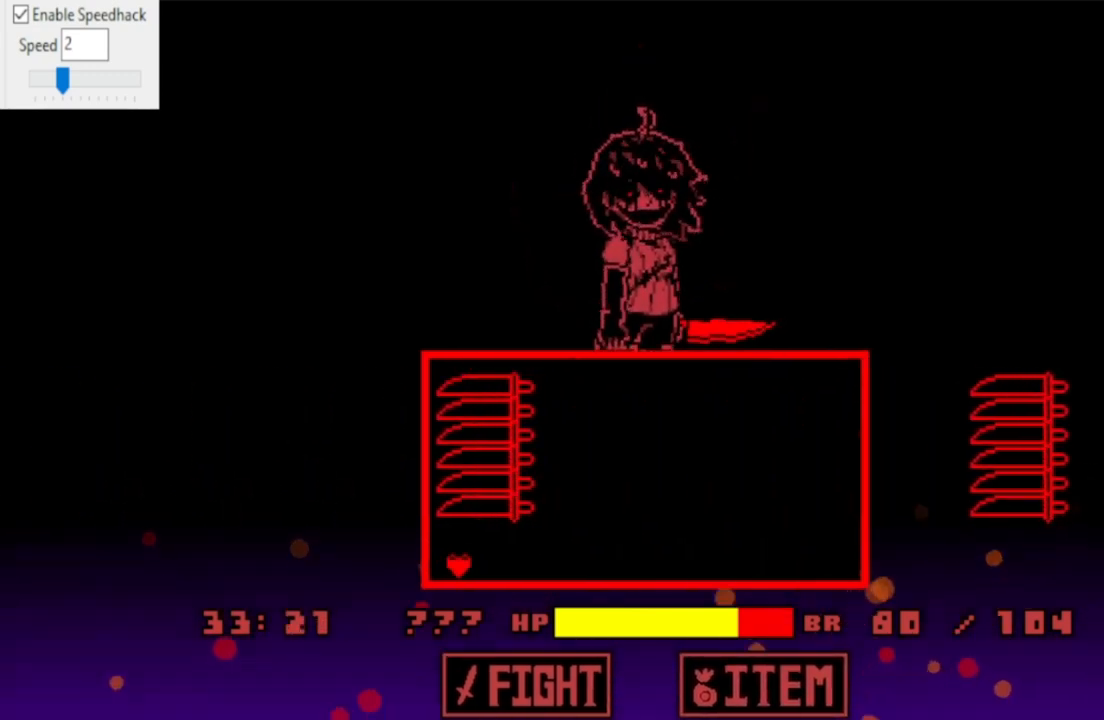
{"keys": ["right"], "events": [[367, "right", "down"]]}
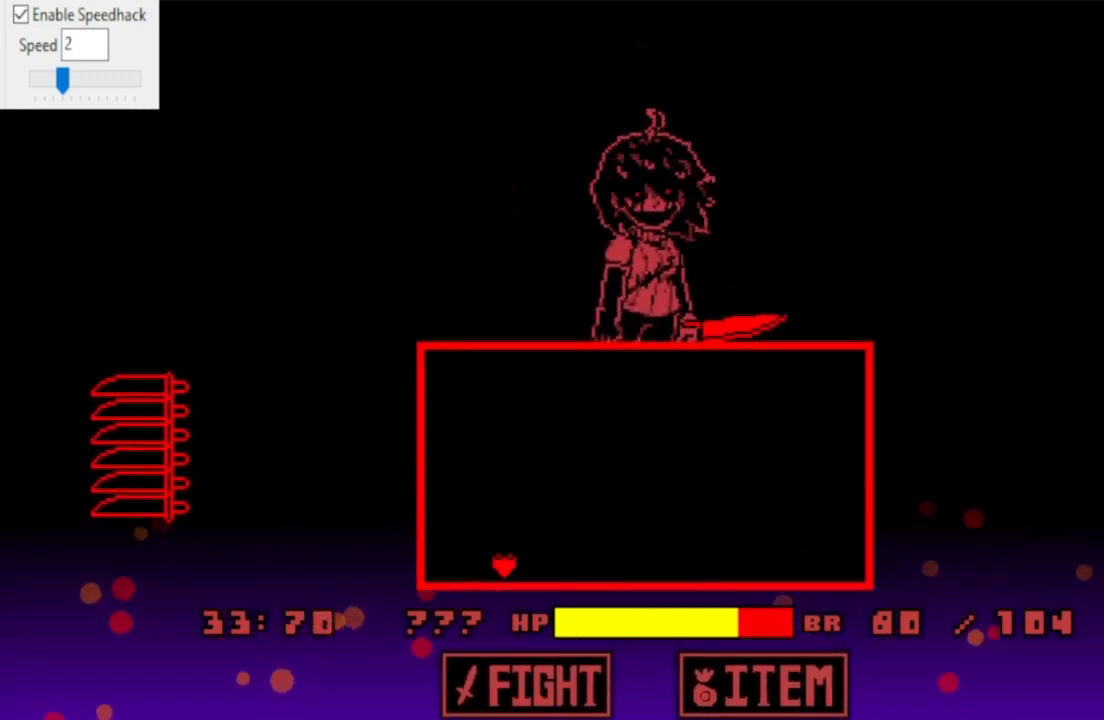
{"keys": ["up"], "events": [[133, "up", "down"], [200, "right", "up"]]}
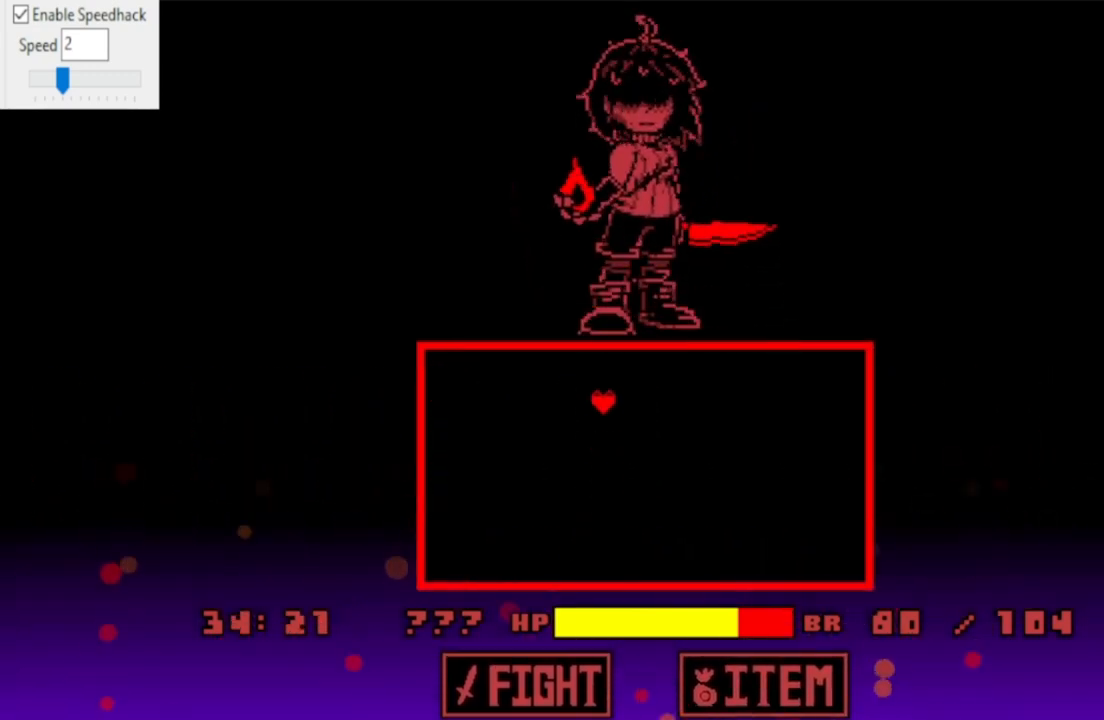
{"keys": [], "events": [[167, "up", "up"]]}
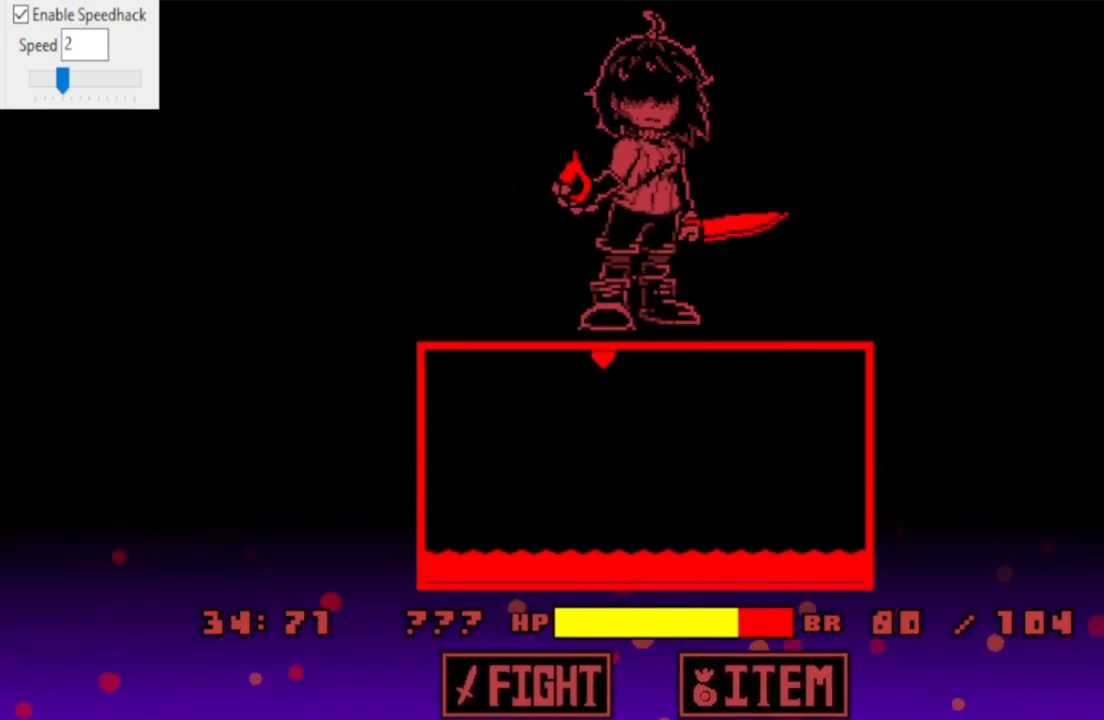
{"keys": [], "events": []}
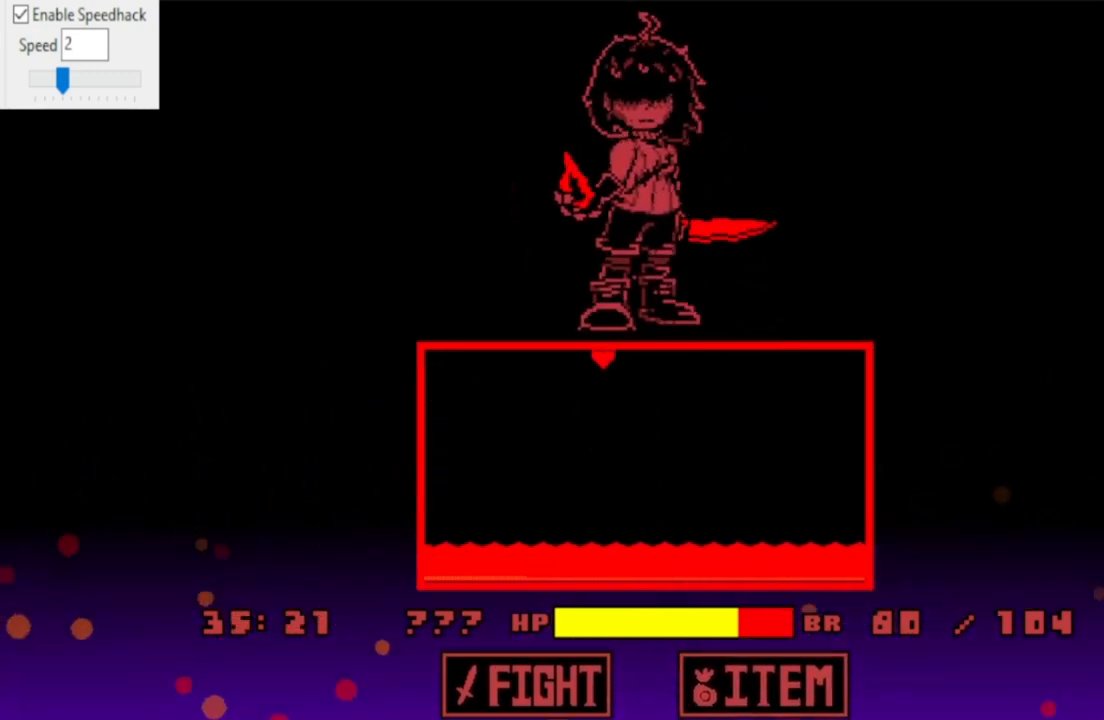
{"keys": [], "events": []}
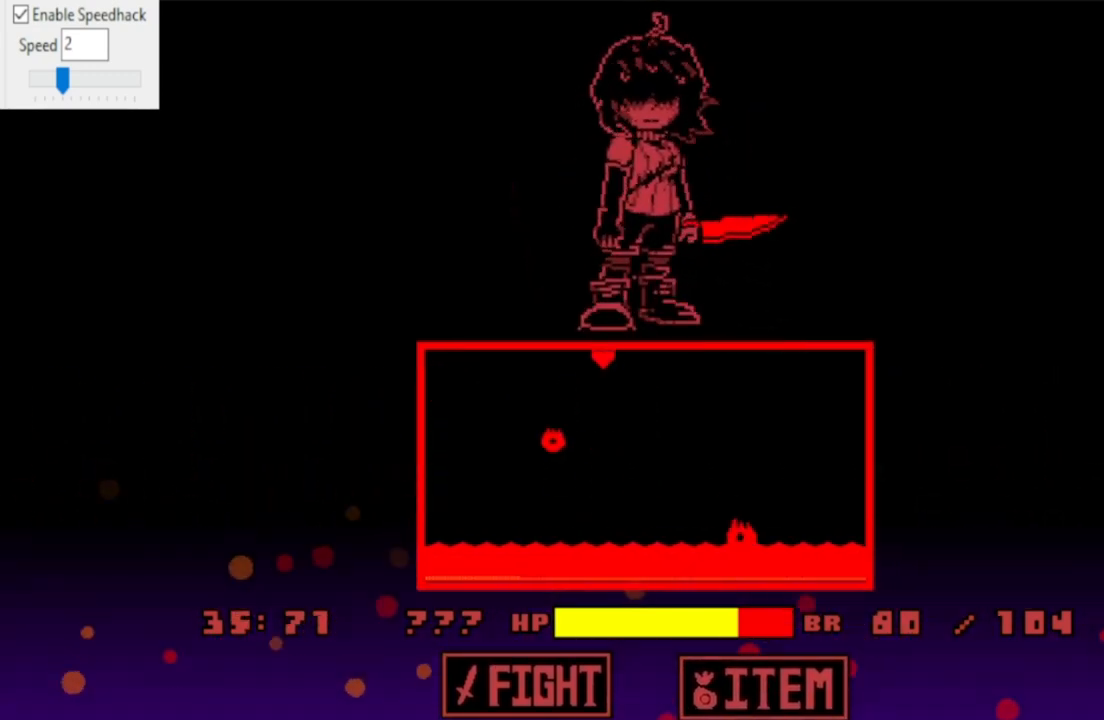
{"keys": [], "events": [[33, "right", "down"], [133, "right", "up"]]}
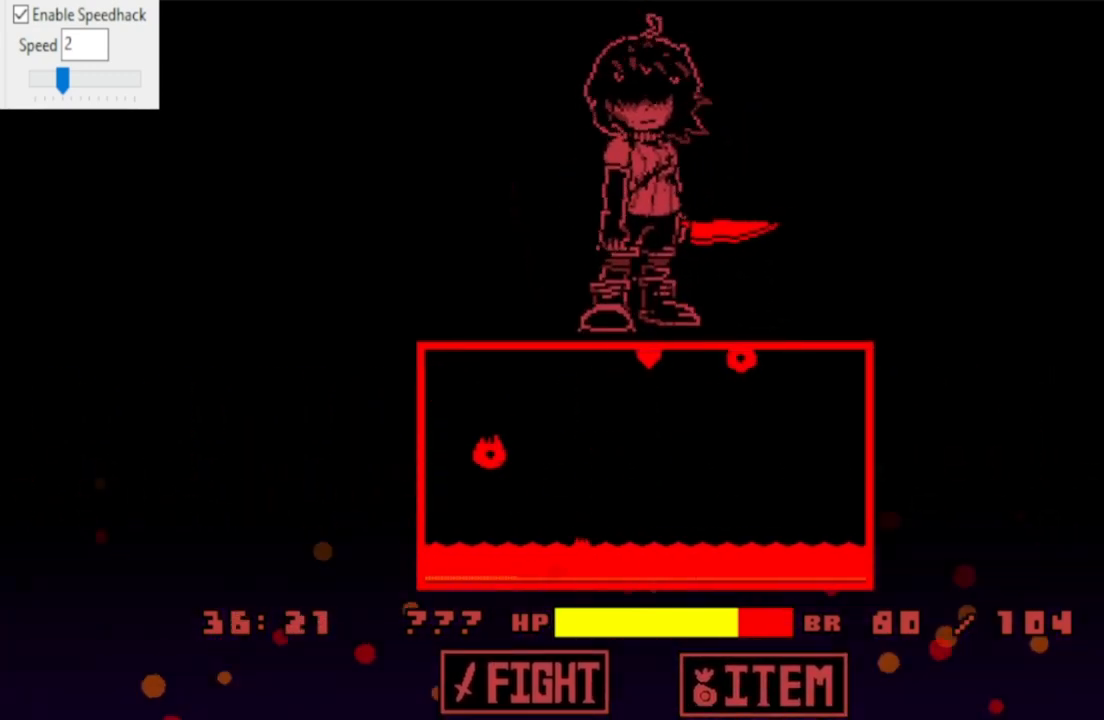
{"keys": [], "events": [[33, "right", "down"], [100, "right", "up"]]}
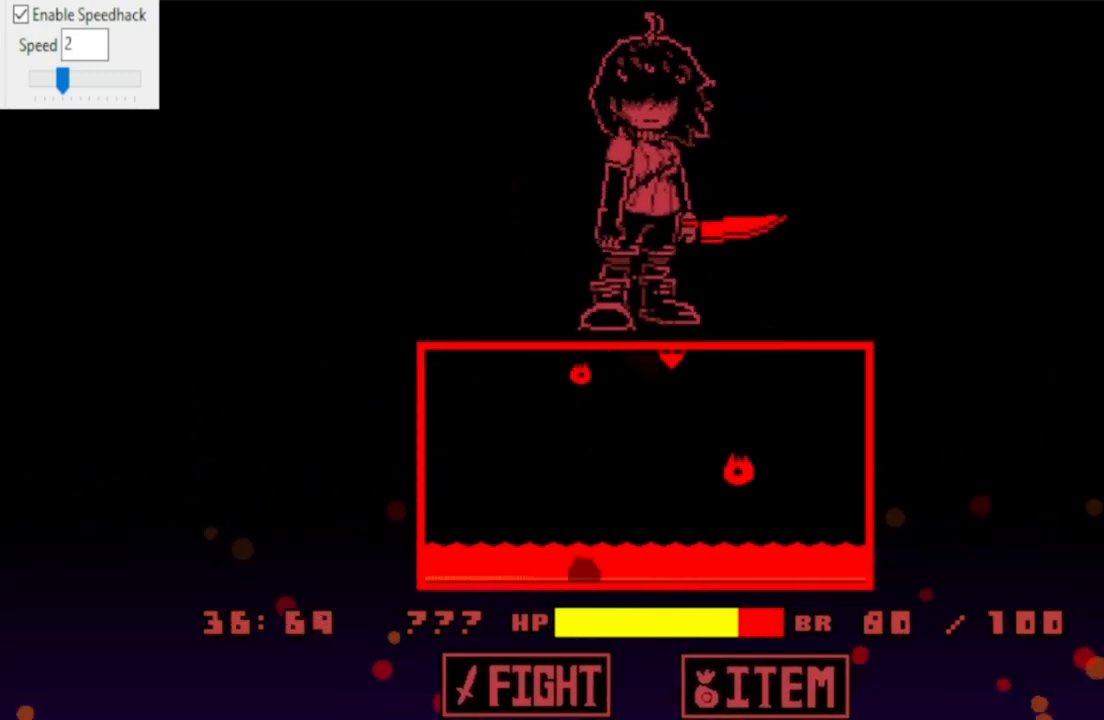
{"keys": [], "events": []}
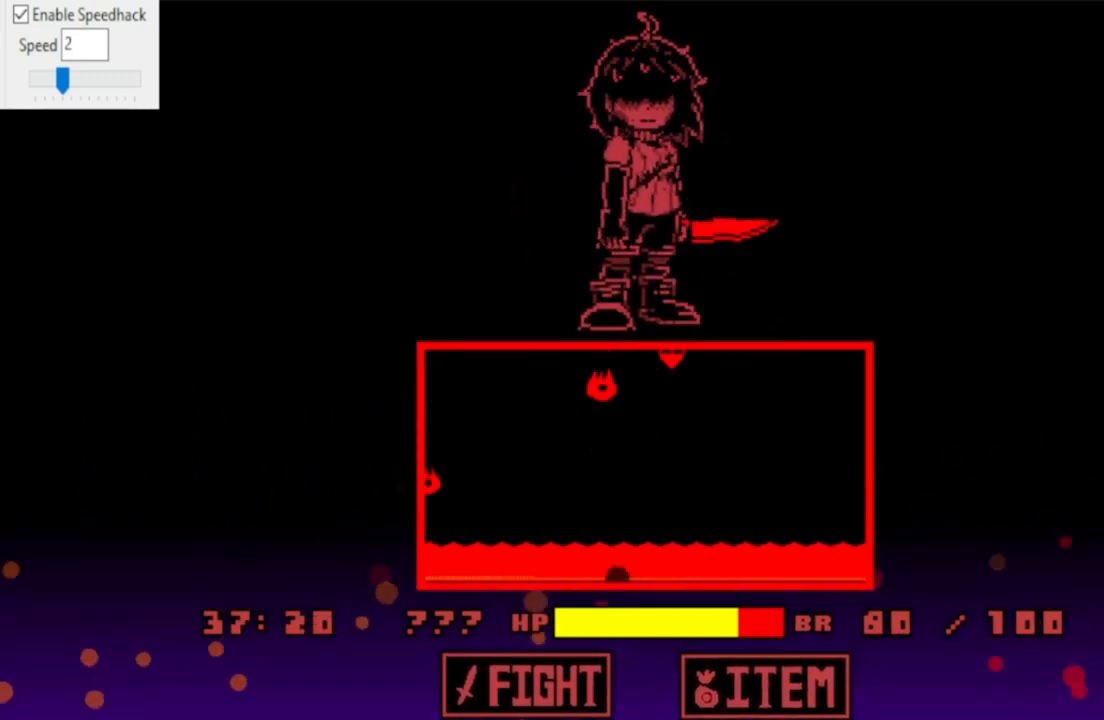
{"keys": [], "events": [[167, "right", "down"], [300, "right", "up"]]}
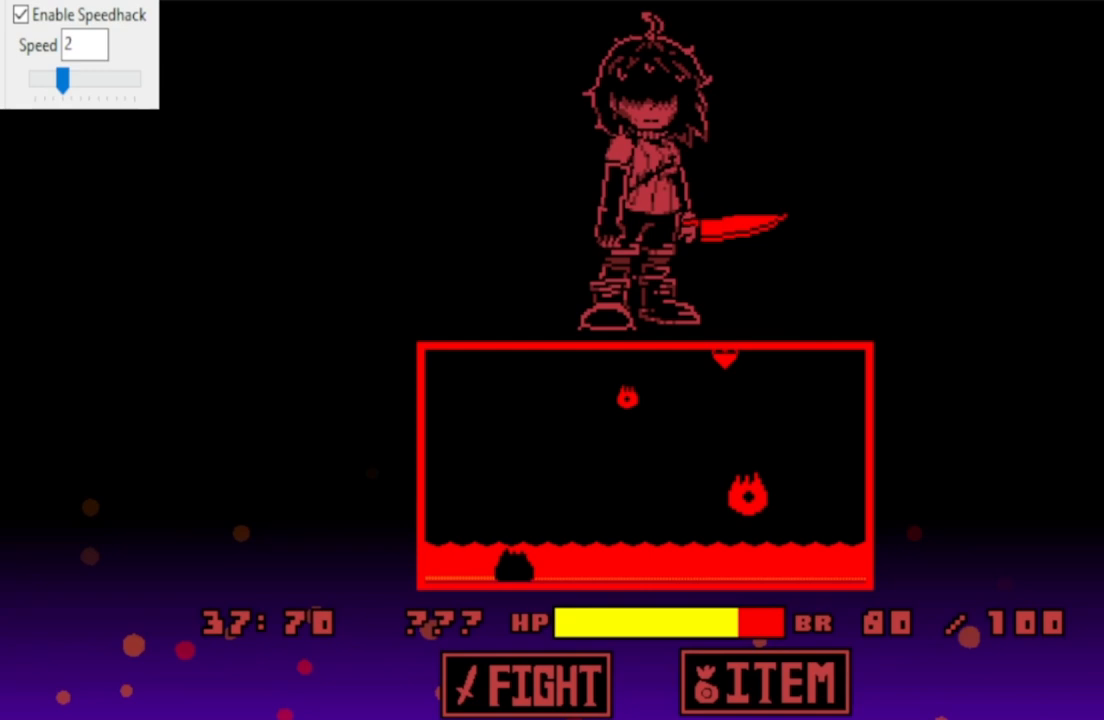
{"keys": [], "events": [[300, "left", "down"], [367, "left", "up"]]}
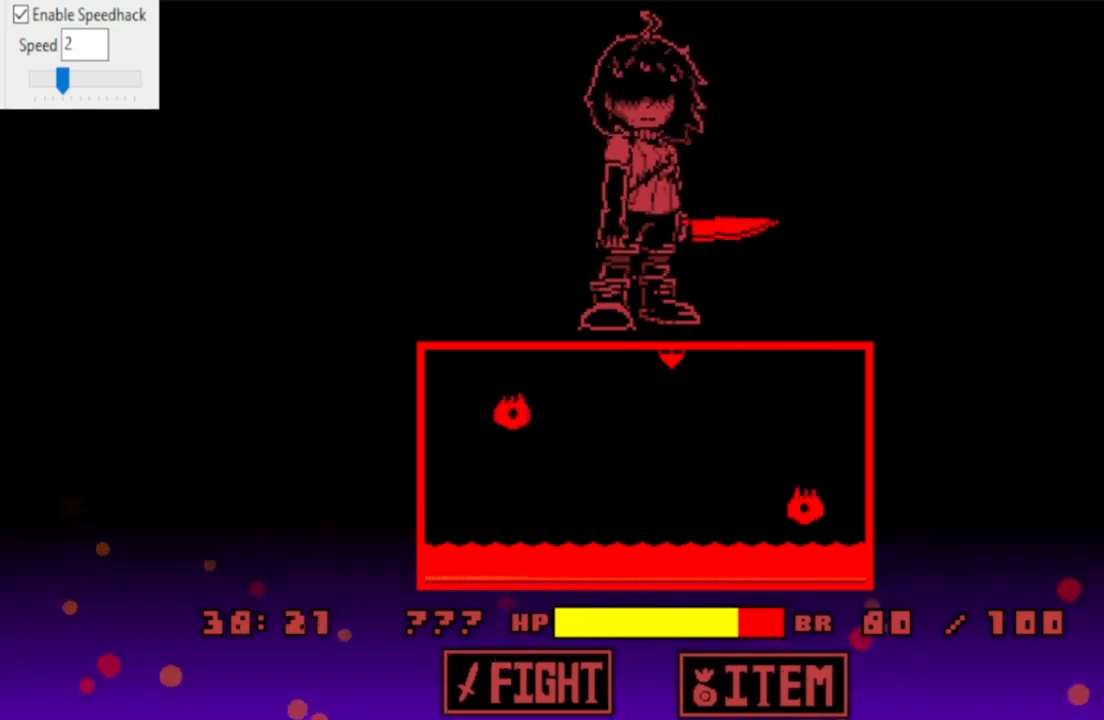
{"keys": ["left"], "events": [[433, "left", "down"]]}
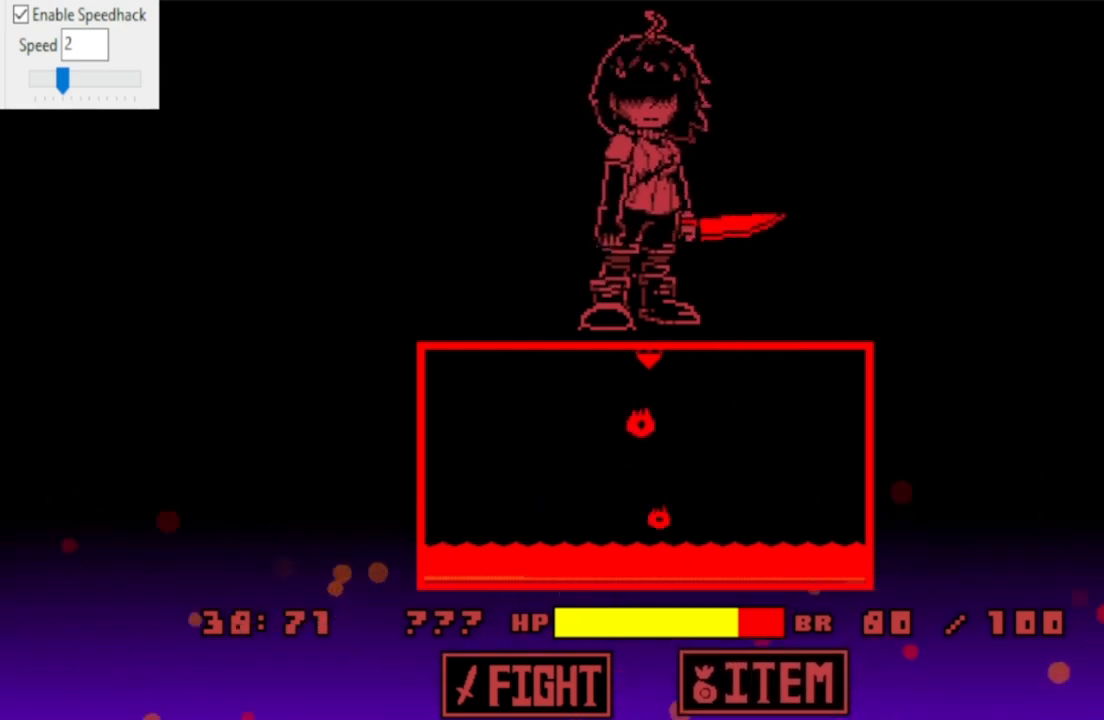
{"keys": [], "events": [[367, "left", "up"]]}
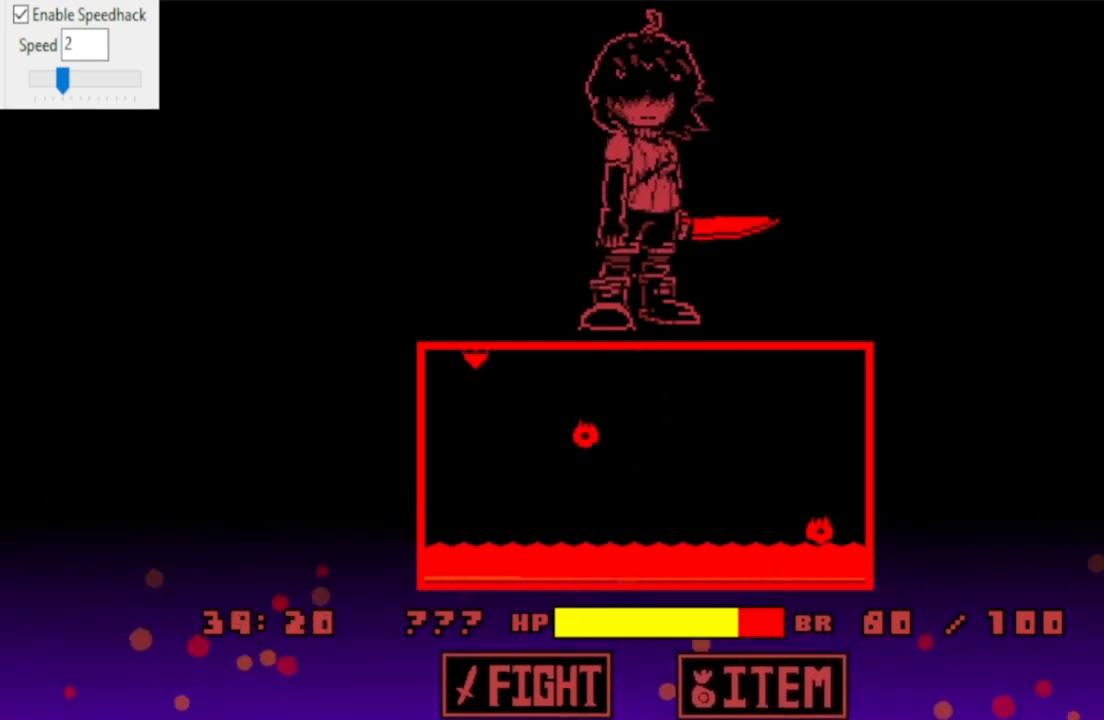
{"keys": ["right"], "events": [[467, "right", "down"]]}
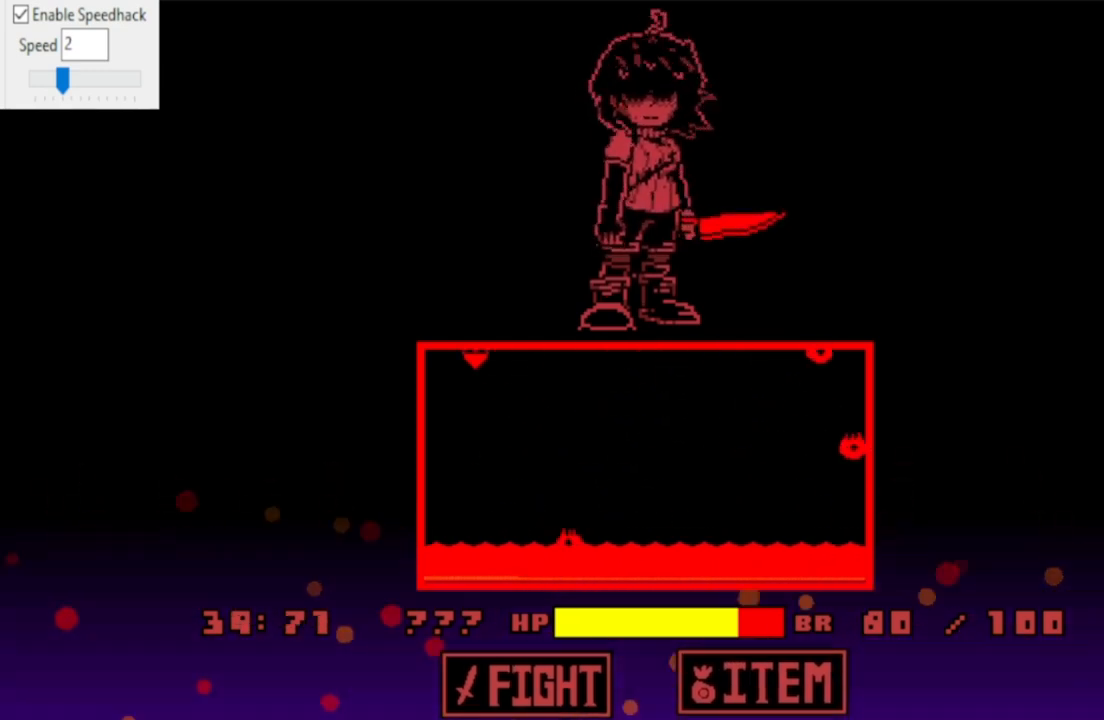
{"keys": ["left"], "events": [[133, "right", "up"], [400, "right", "down"], [433, "right", "up"], [500, "left", "down"]]}
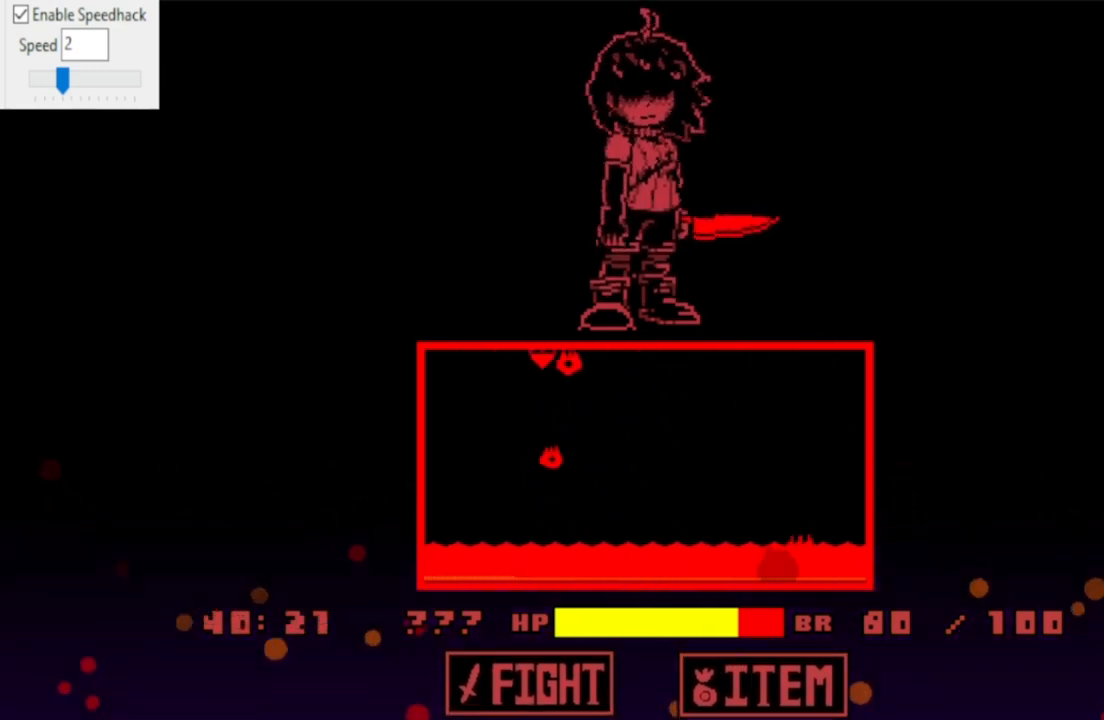
{"keys": [], "events": [[433, "left", "up"]]}
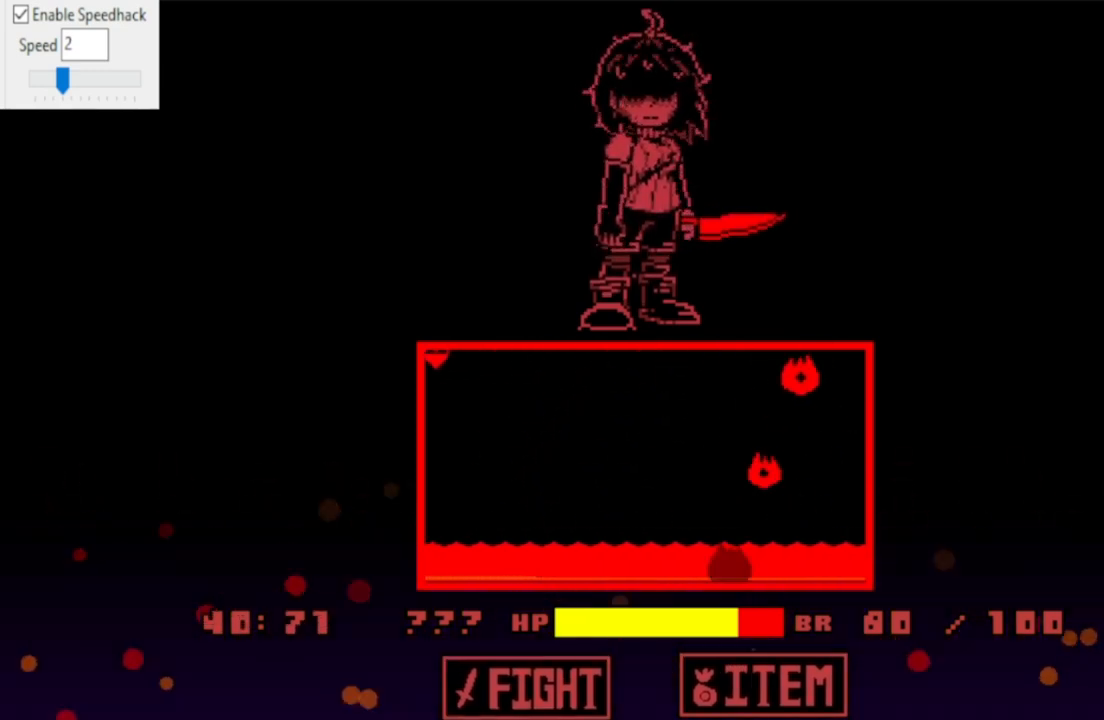
{"keys": [], "events": []}
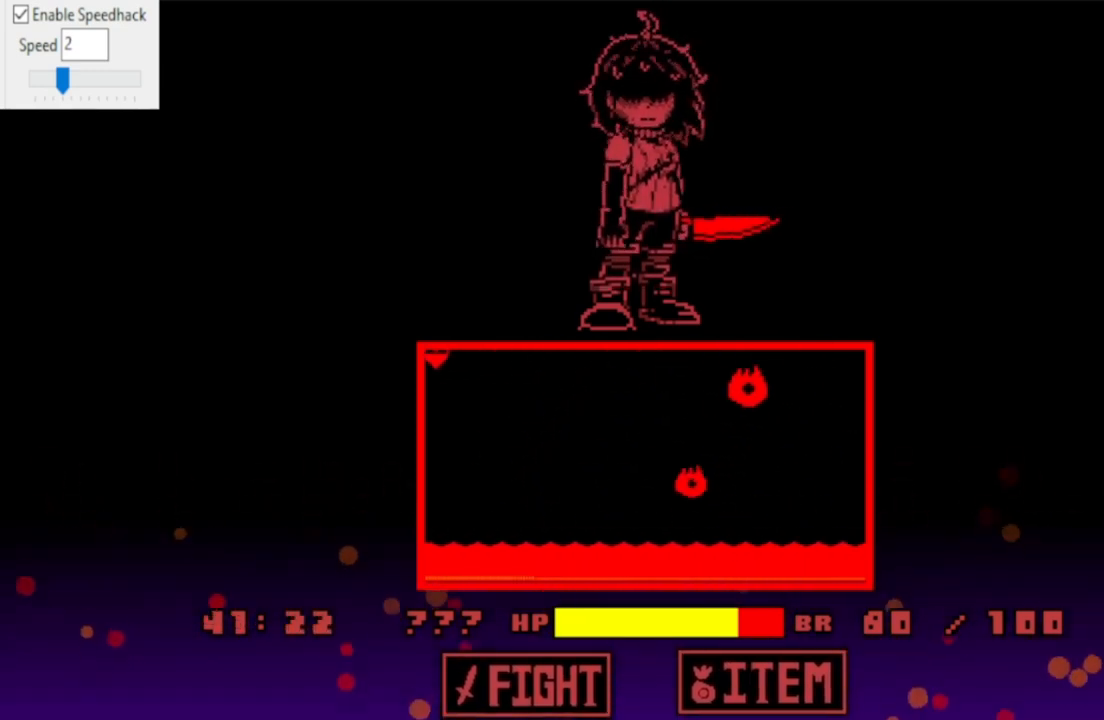
{"keys": [], "events": []}
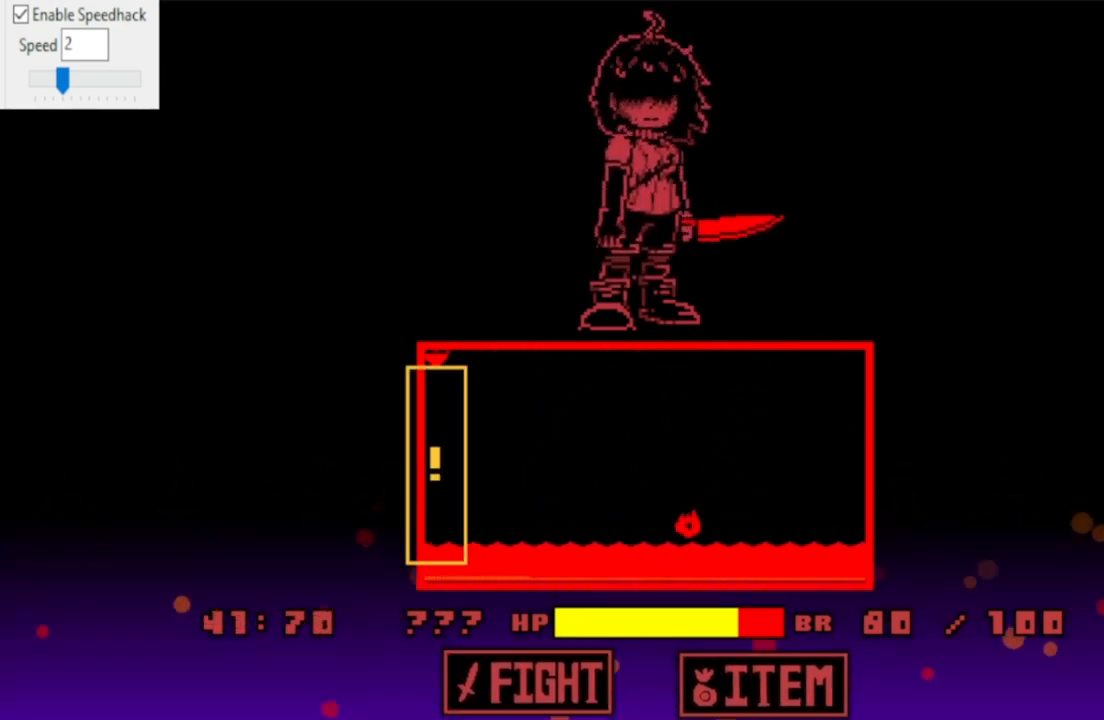
{"keys": ["right"], "events": [[33, "right", "down"], [133, "right", "up"], [500, "right", "down"]]}
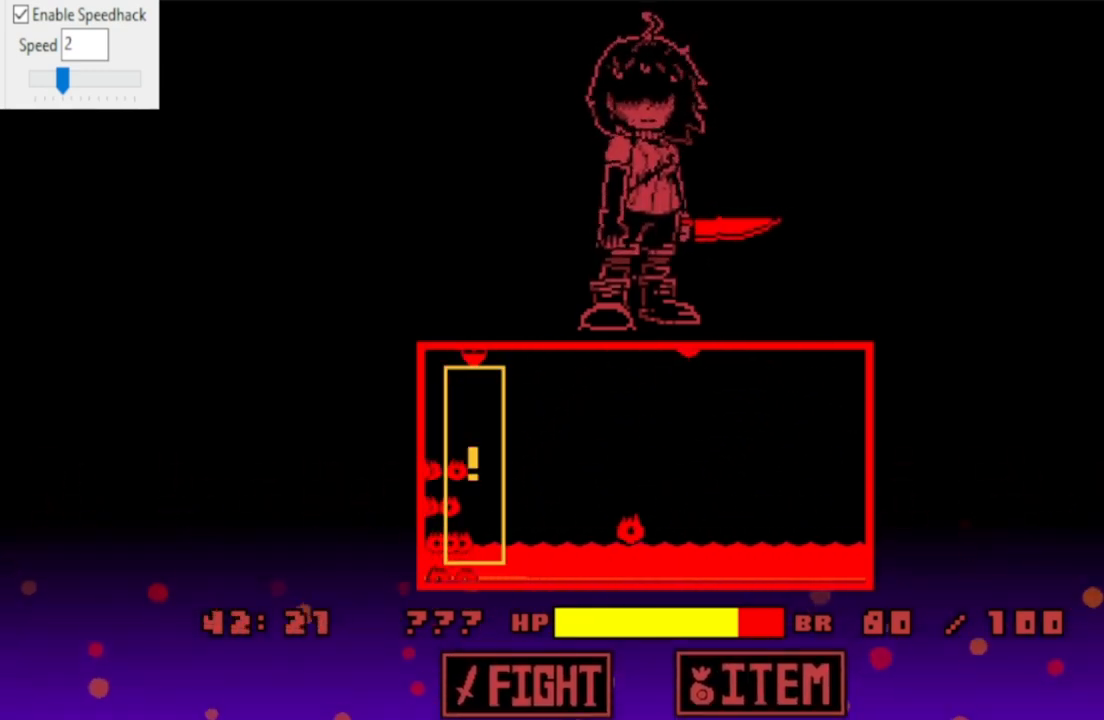
{"keys": ["right"], "events": [[133, "right", "up"], [500, "right", "down"]]}
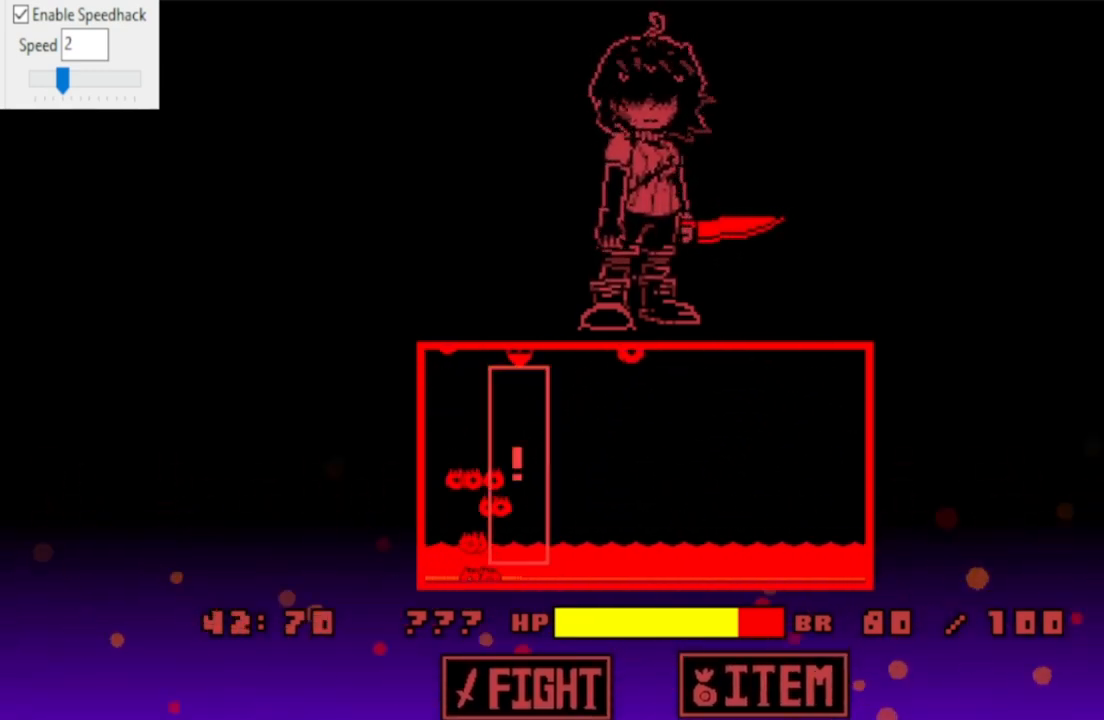
{"keys": [], "events": [[100, "right", "up"]]}
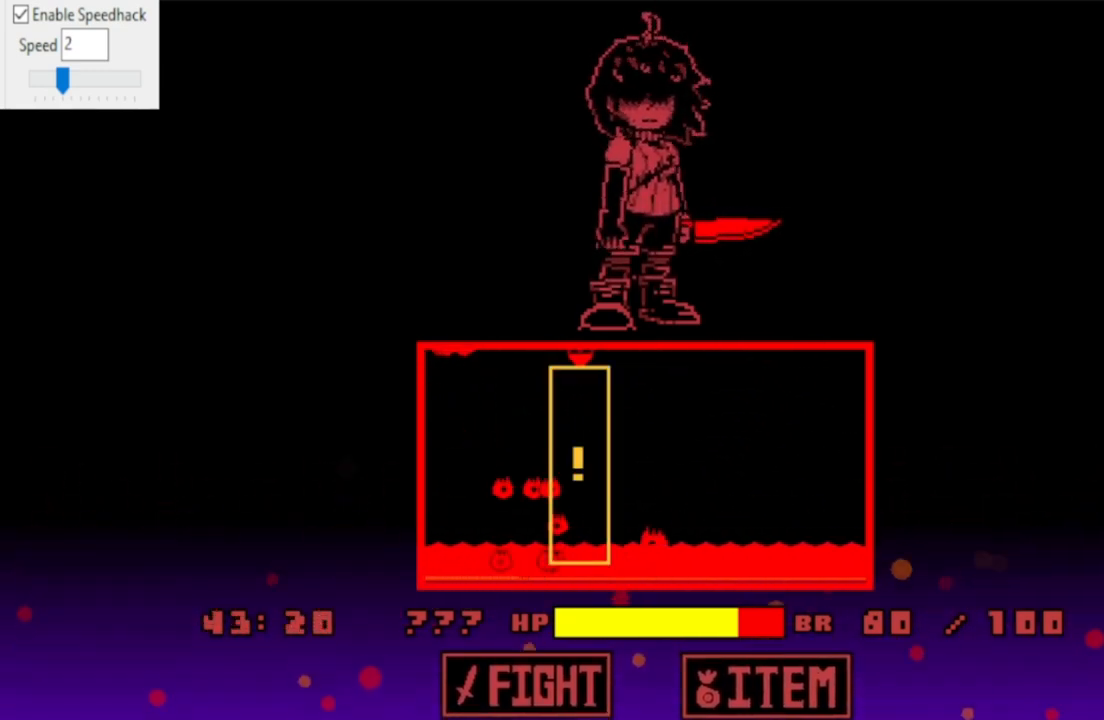
{"keys": ["right"], "events": [[100, "right", "down"], [167, "right", "up"], [500, "right", "down"]]}
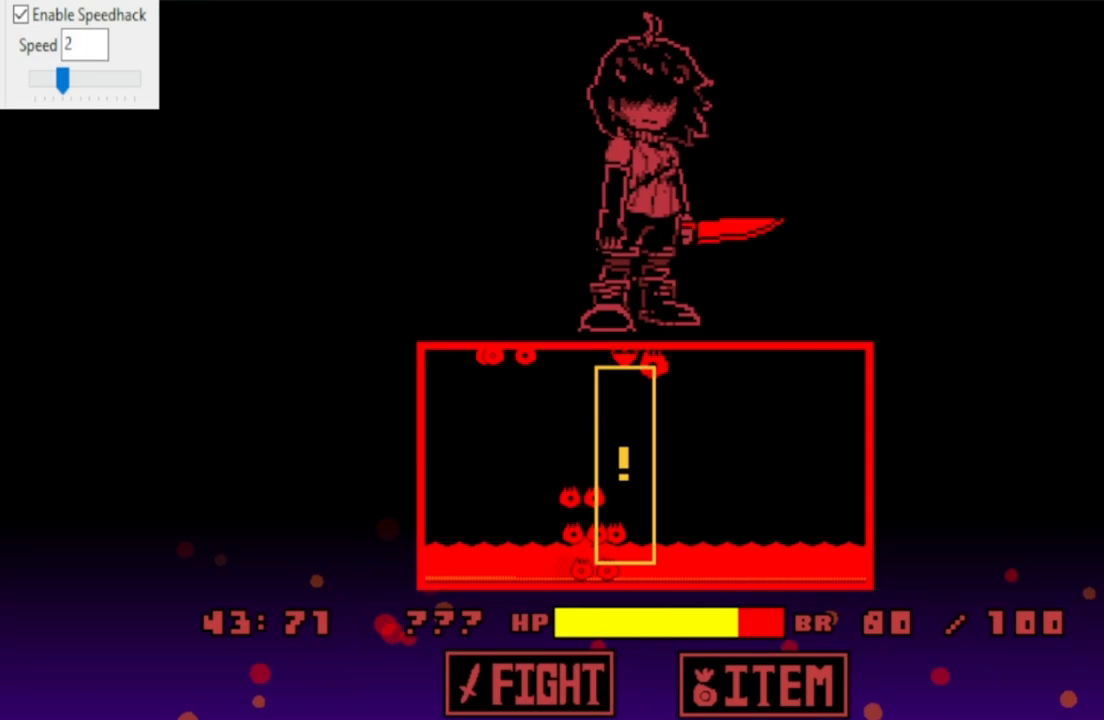
{"keys": [], "events": [[100, "right", "up"], [233, "right", "down"], [433, "right", "up"]]}
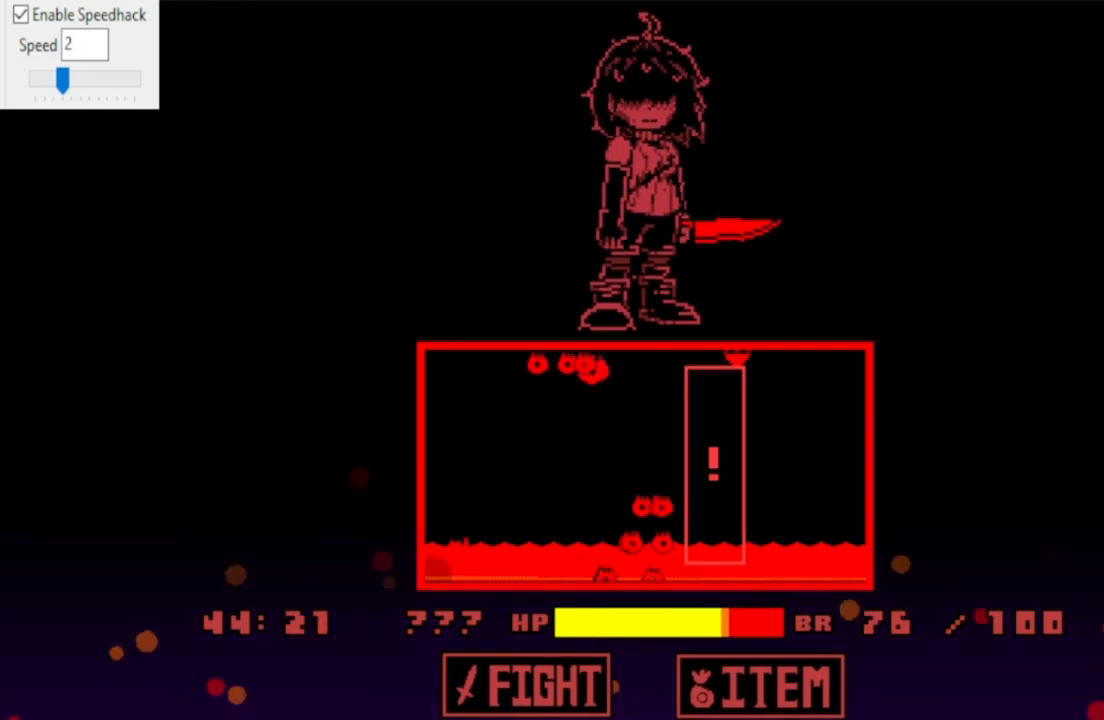
{"keys": ["right"], "events": [[267, "right", "down"]]}
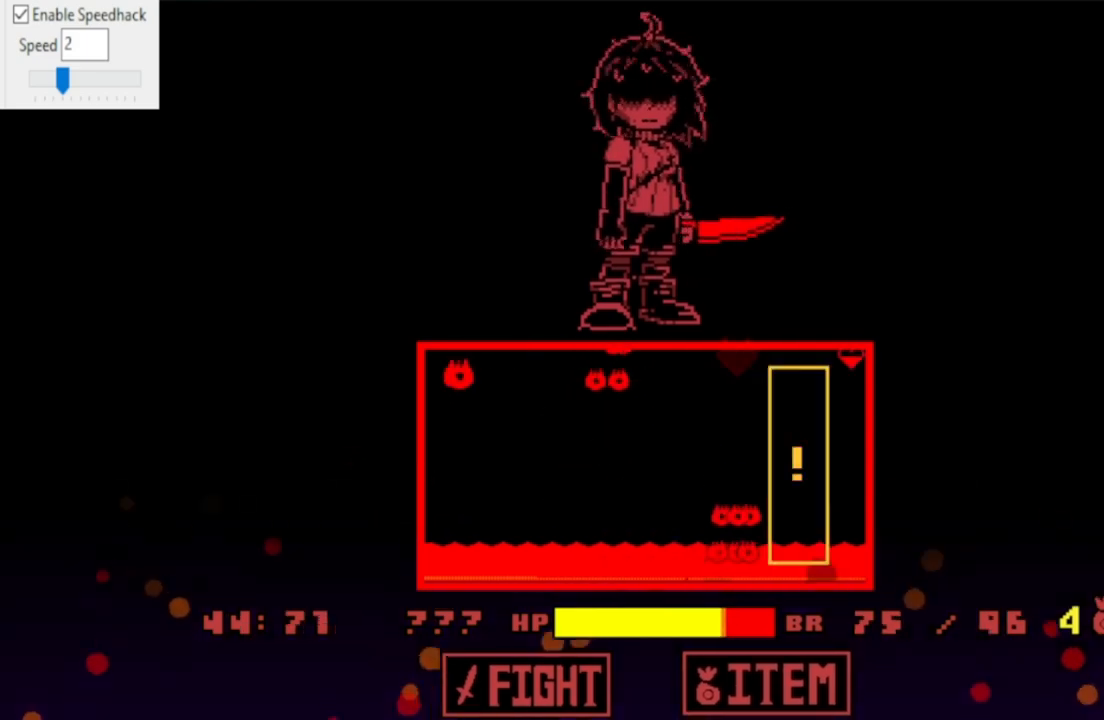
{"keys": ["left"], "events": [[67, "right", "up"], [467, "left", "down"]]}
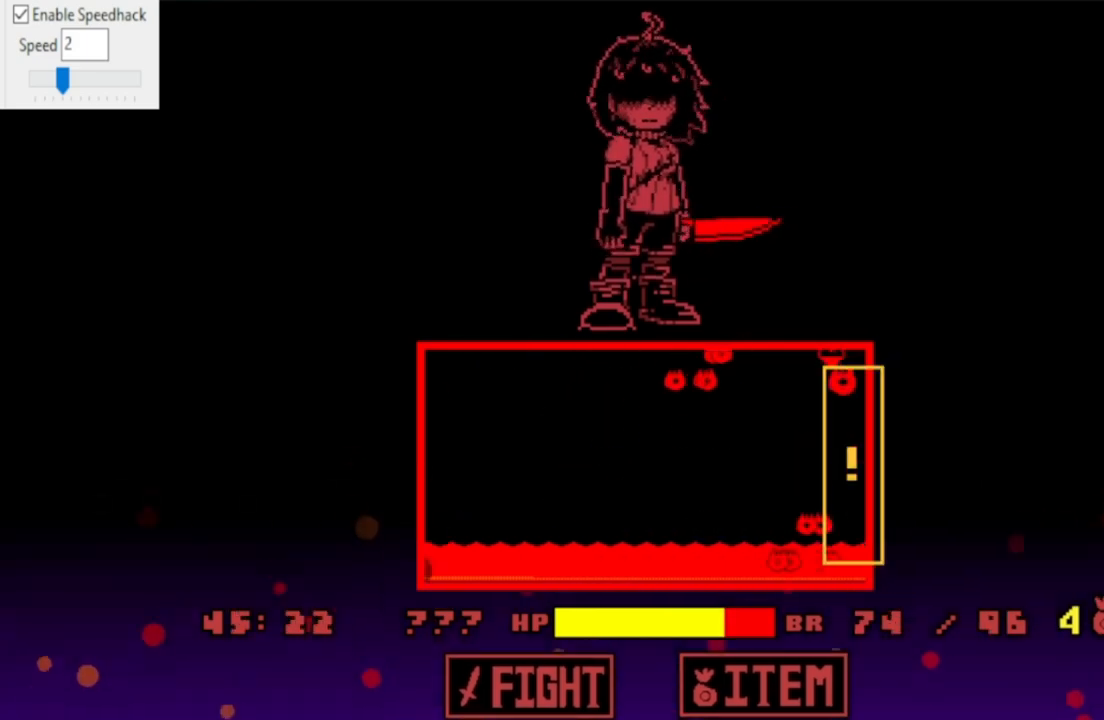
{"keys": [], "events": [[200, "left", "up"], [333, "left", "down"], [467, "left", "up"]]}
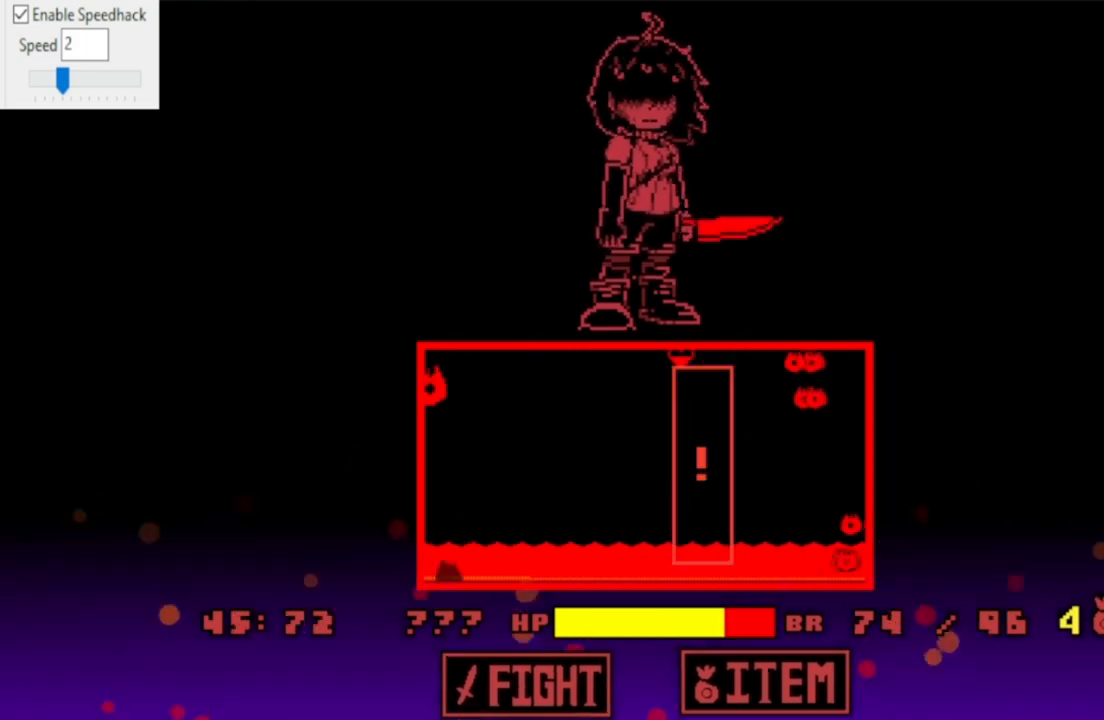
{"keys": [], "events": [[300, "left", "down"], [433, "left", "up"]]}